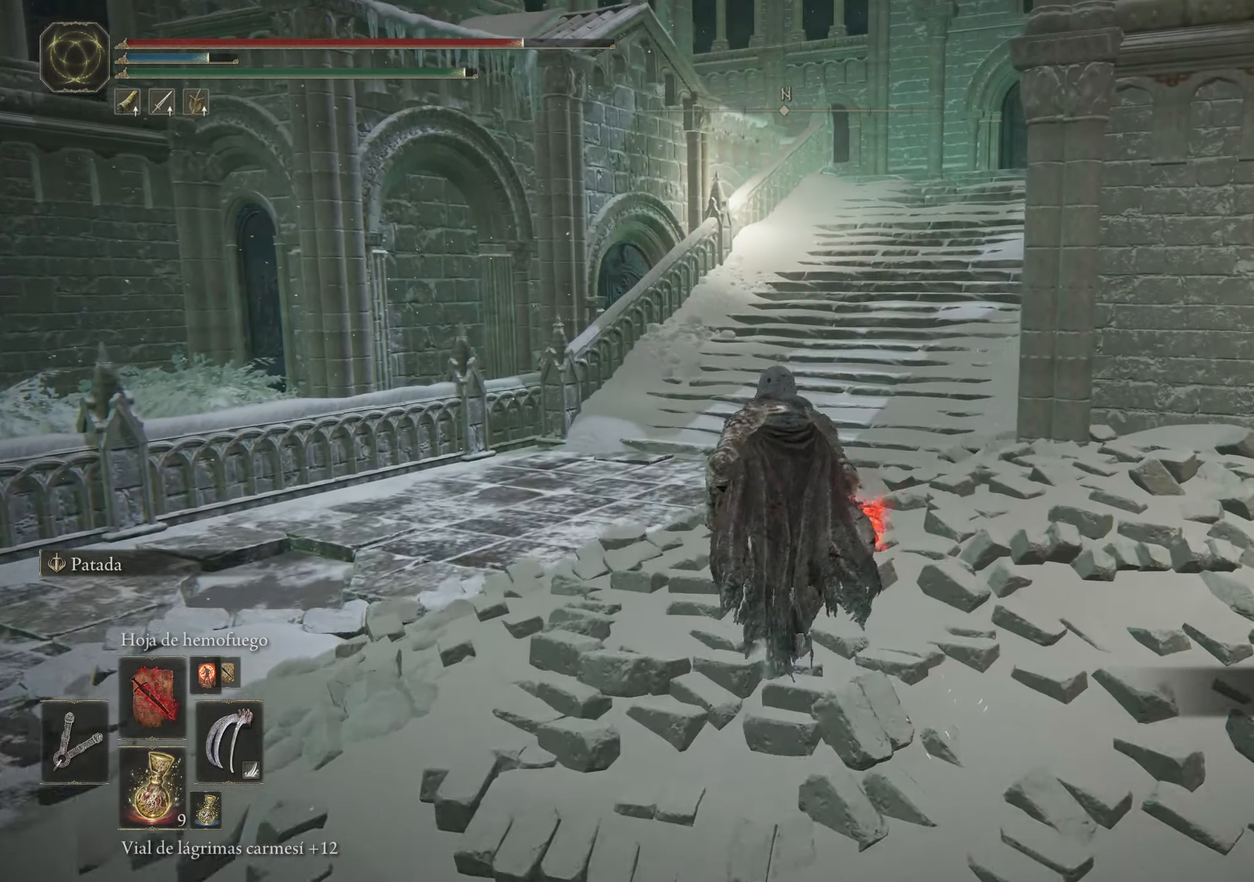
Gameplay with keyboard and mouse; each line is a JSON object with the keys and mouse buttons held at the frame after it. "events" lists presses ("down") and releases ("up") of "1", "2", "3", "4", "5", "a", "alt", "c", "caps_lock", "ctrl", "d", "e", "f", "g", "q", "r", "s", "shift", "space", "t", "tab", "v", "w", "x", "z", "mouse_left", "mouse_wheel" and "mouse_right" between this image and that frame as [ms after this image, input, new state], when the widget could be followed in between. "mouse_left", "mouse_wheel", "mouse_right" = the "left", "wheel", "right" buttons of the "mouse" list. No other keys are recorded. "wheel" means that the mouse wheel is clicked or scrolled. Not read: mouse_move.
{"keys": ["space", "w"], "mouse": [], "events": [[33, "q", "down"], [83, "mouse_left", "down"], [183, "mouse_left", "up"], [366, "q", "up"]]}
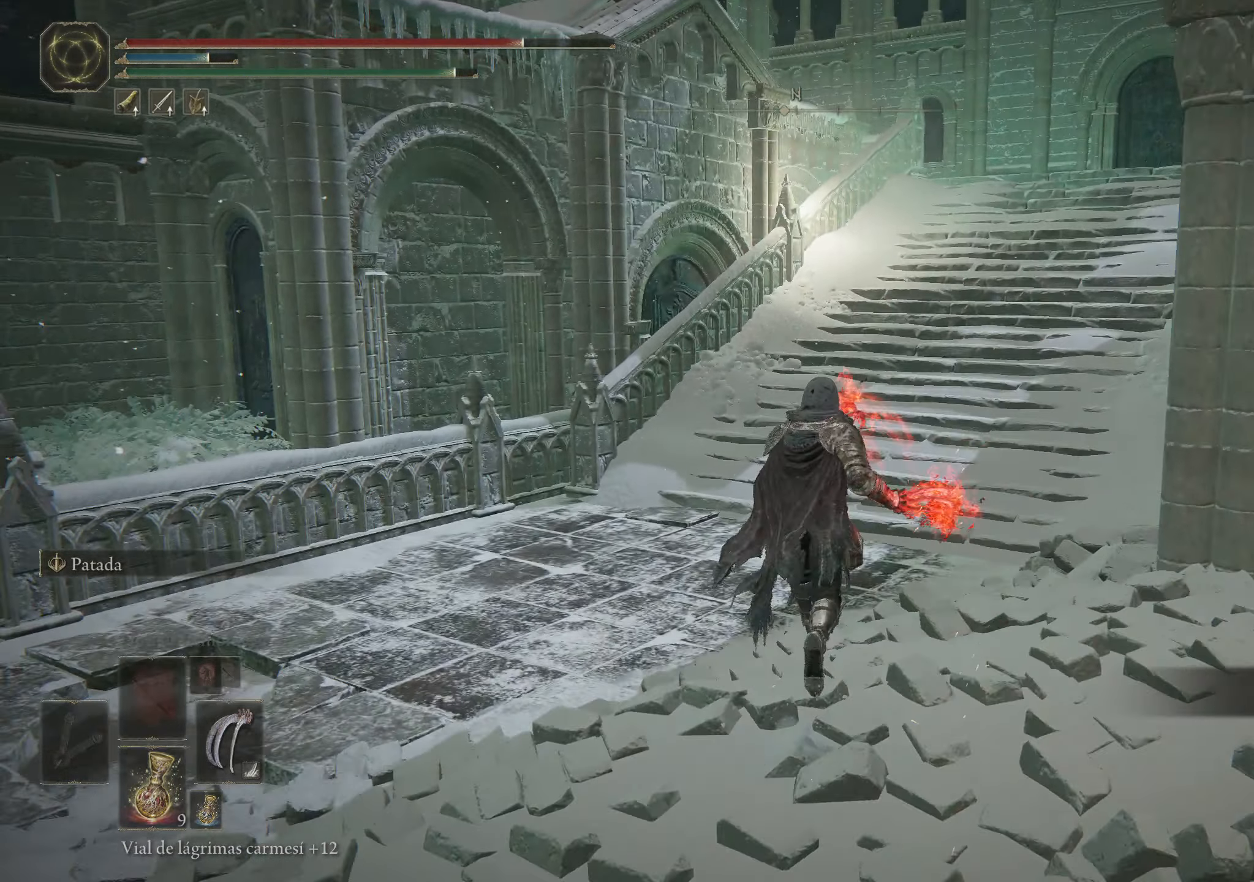
{"keys": ["d", "space"], "mouse": [], "events": [[116, "d", "down"], [283, "w", "up"]]}
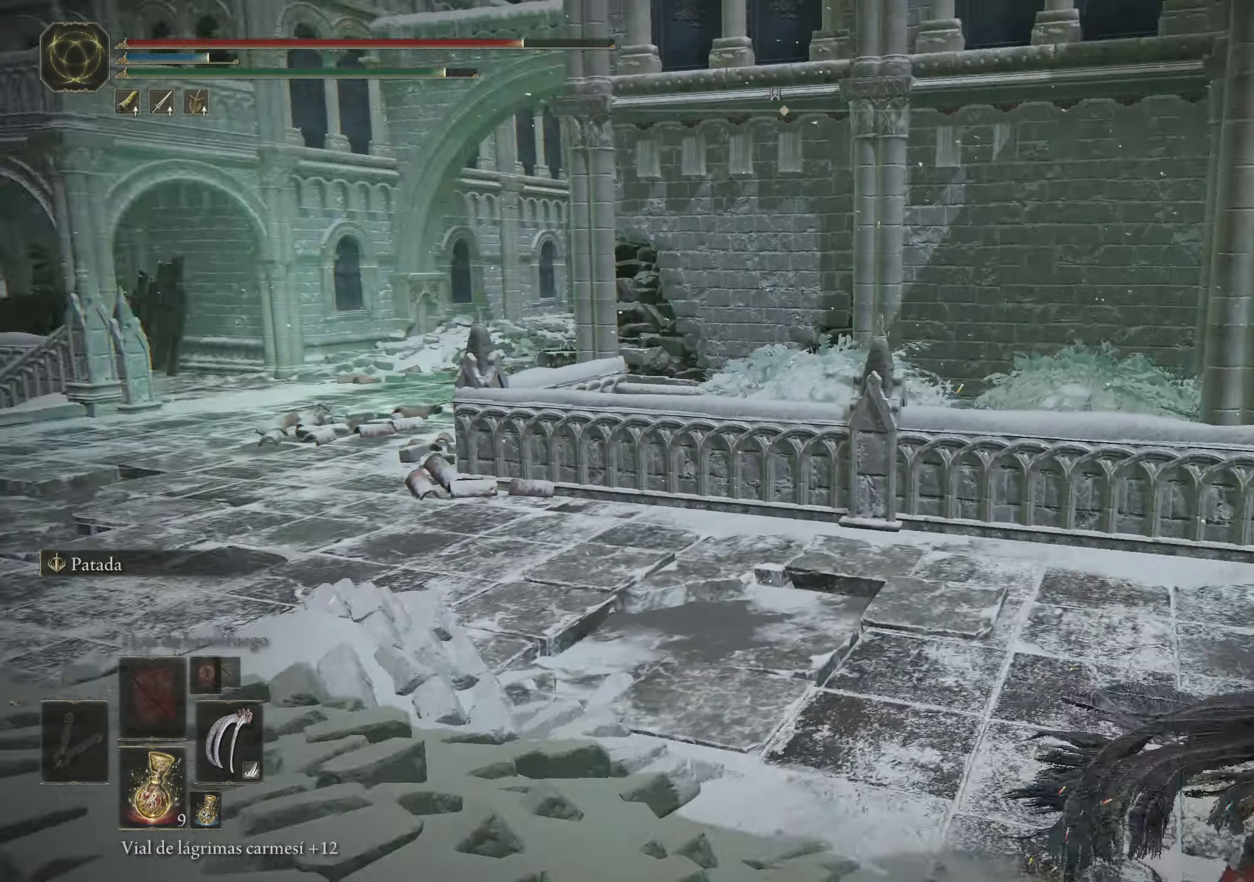
{"keys": ["w"], "mouse": ["wheel"], "events": [[216, "w", "down"], [350, "d", "up"], [350, "space", "up"], [433, "mouse_wheel", "down"]]}
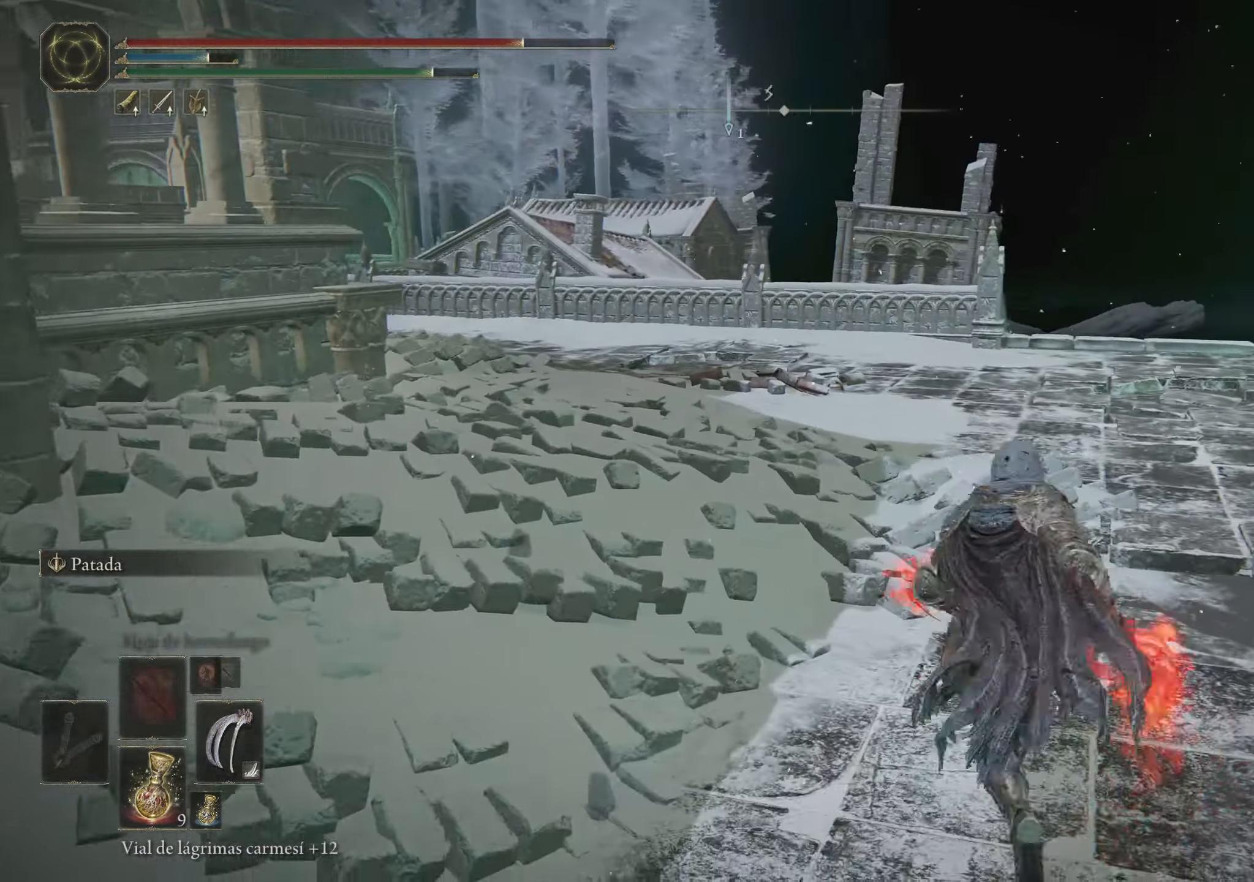
{"keys": ["w"], "mouse": [], "events": [[33, "mouse_wheel", "up"]]}
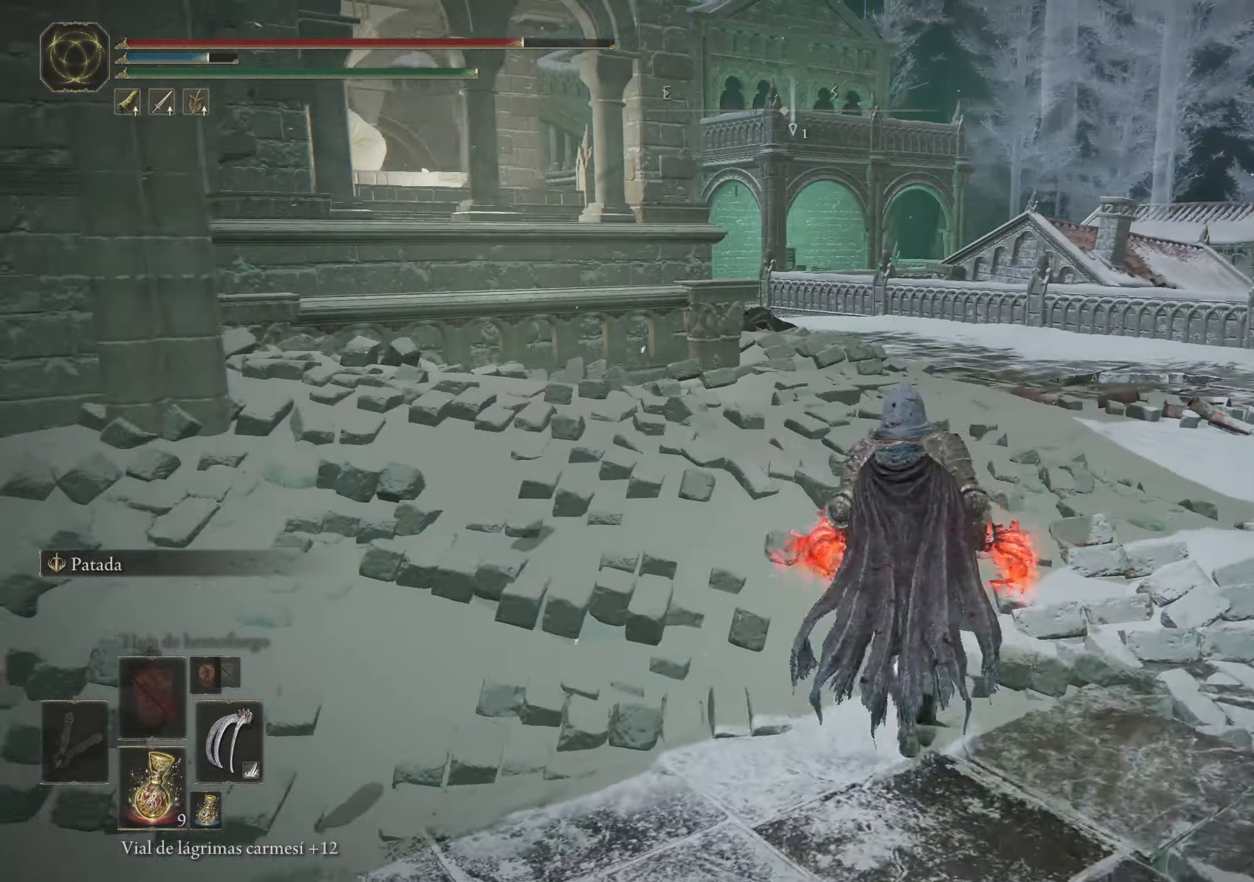
{"keys": ["space", "w"], "mouse": [], "events": [[50, "space", "down"]]}
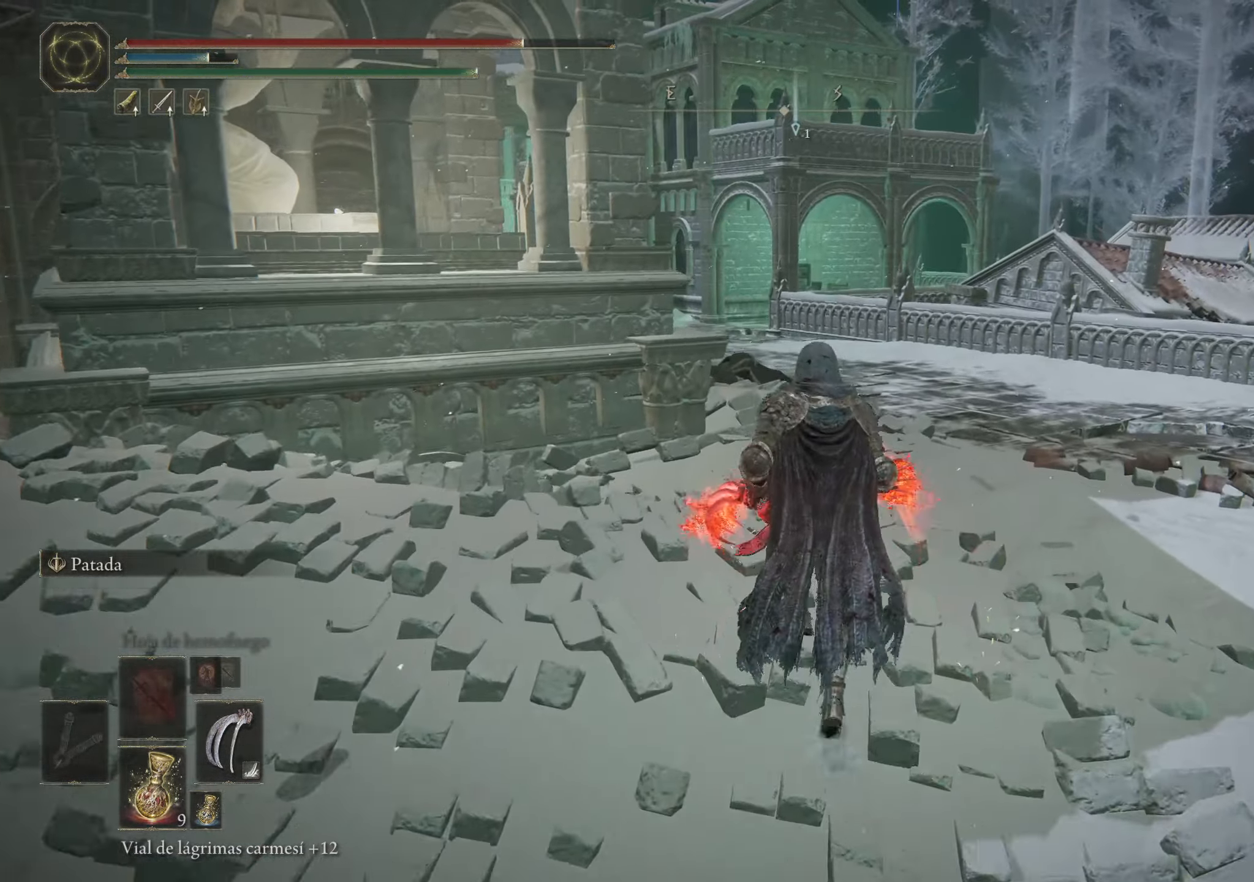
{"keys": ["space", "w"], "mouse": [], "events": []}
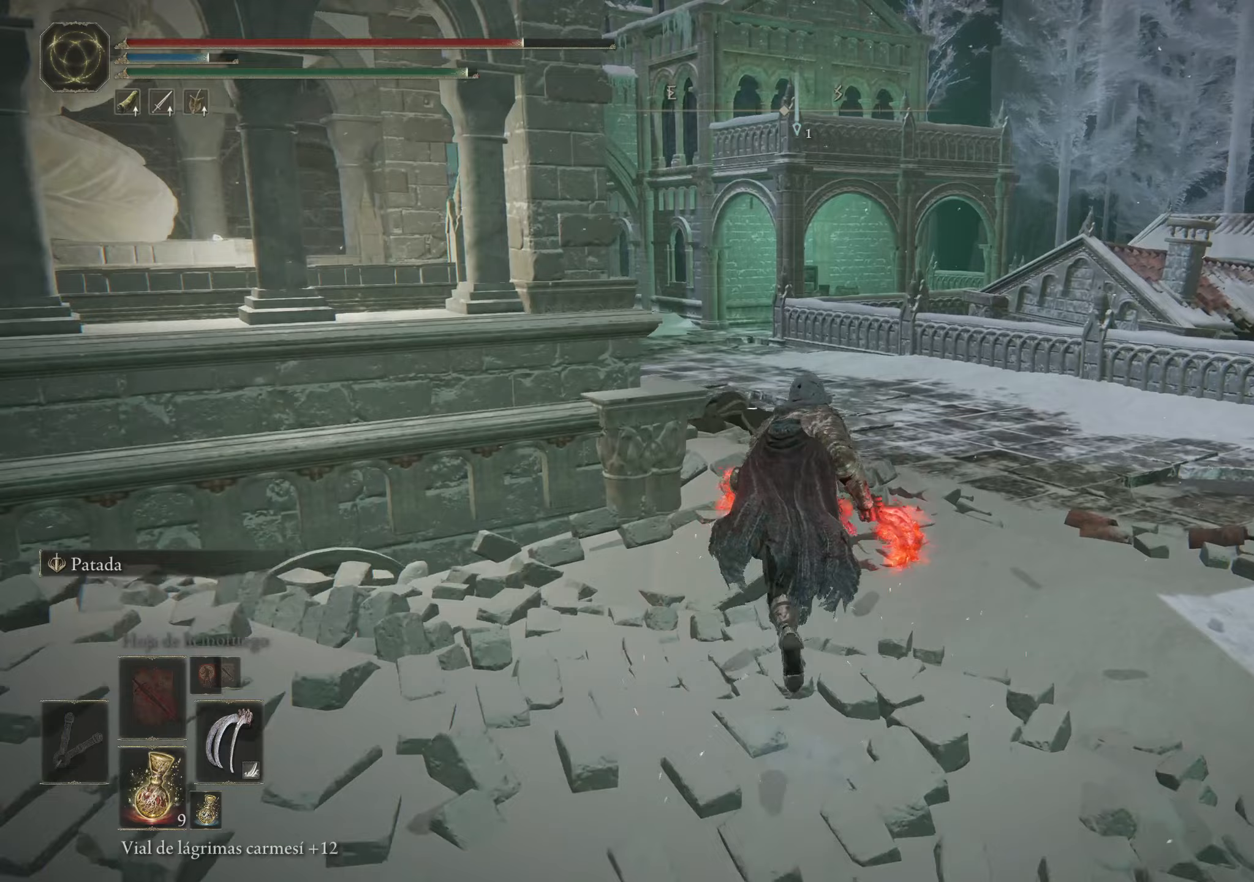
{"keys": ["space", "w"], "mouse": [], "events": [[317, "mouse_left", "down"], [400, "mouse_left", "up"]]}
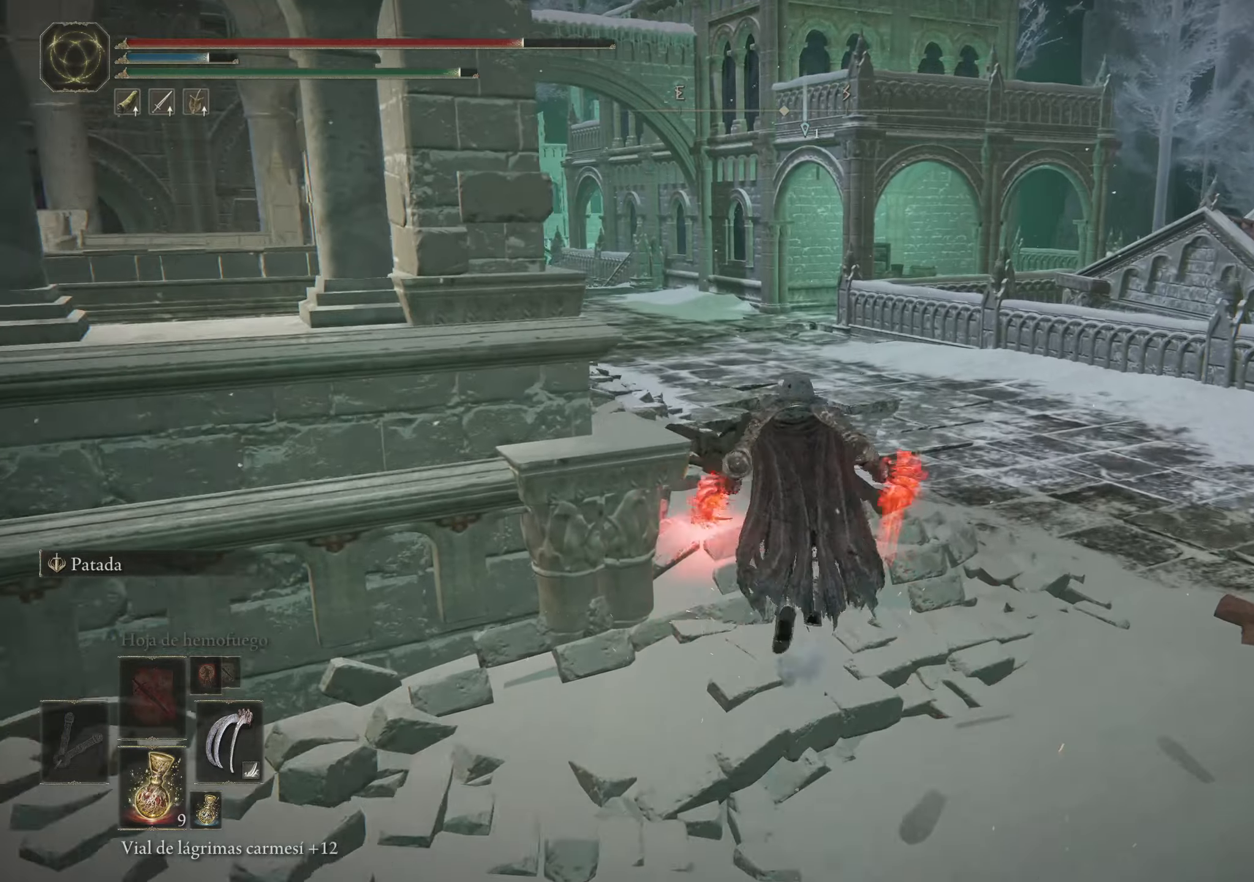
{"keys": ["space", "w"], "mouse": [], "events": []}
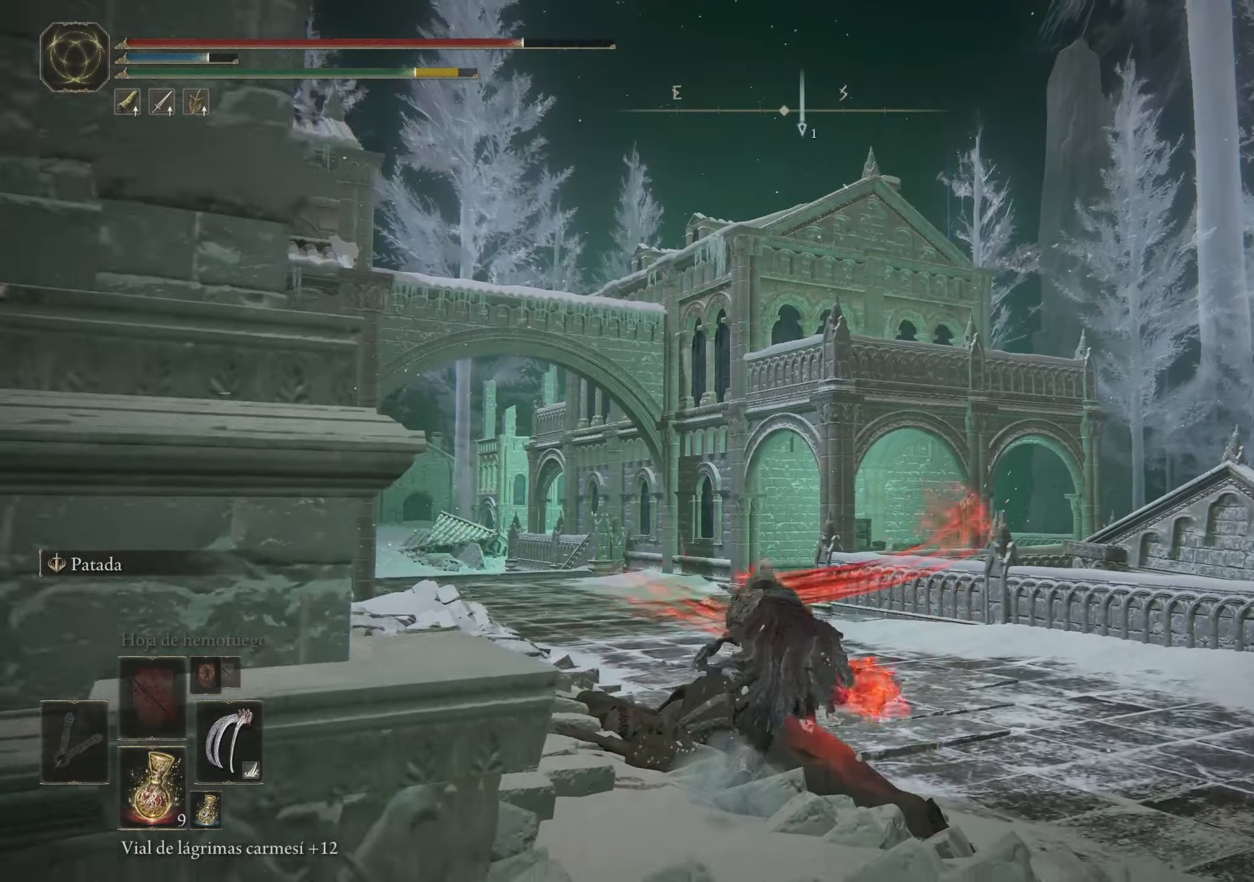
{"keys": ["a", "space", "w"], "mouse": [], "events": [[500, "a", "down"]]}
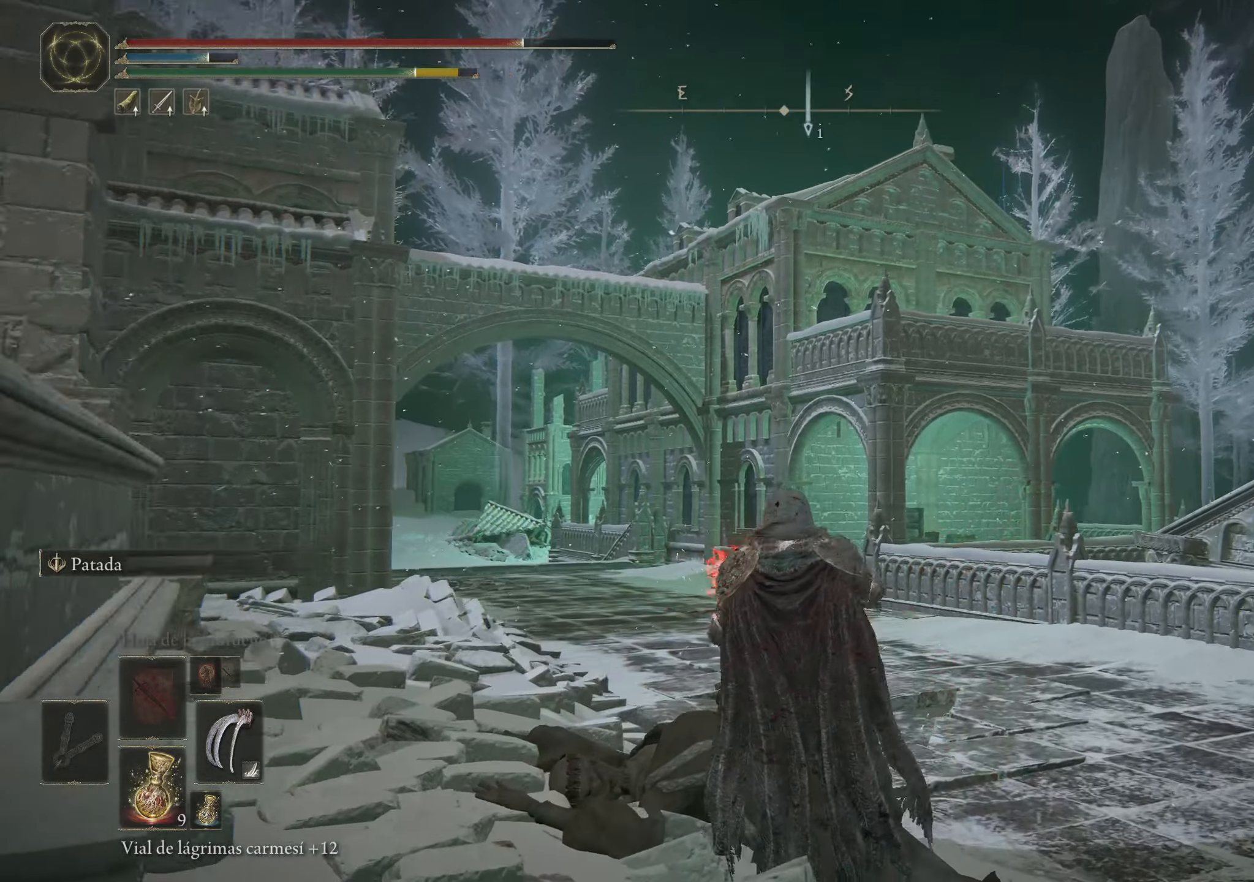
{"keys": ["space", "w"], "mouse": [], "events": [[133, "mouse_left", "down"], [267, "a", "up"], [267, "mouse_left", "up"]]}
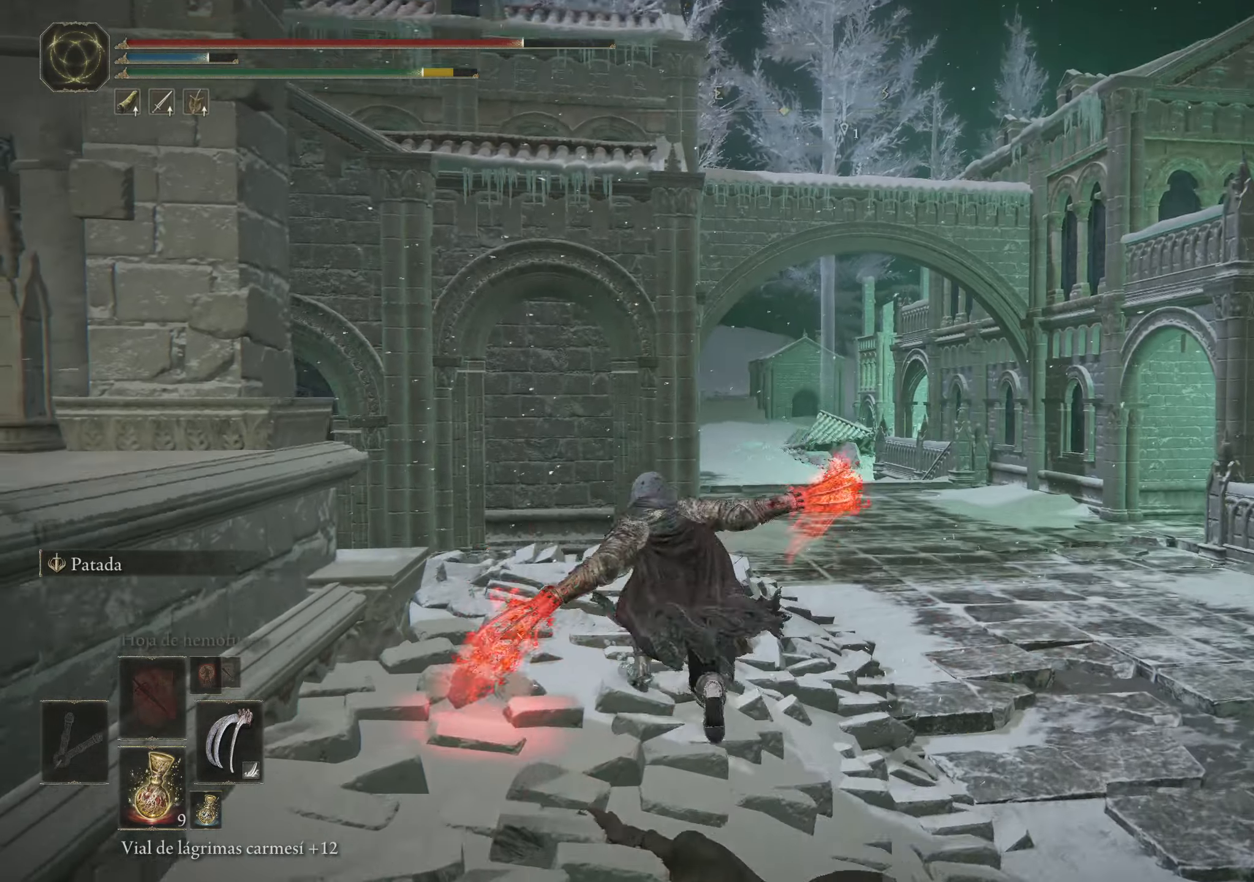
{"keys": ["space", "w"], "mouse": [], "events": []}
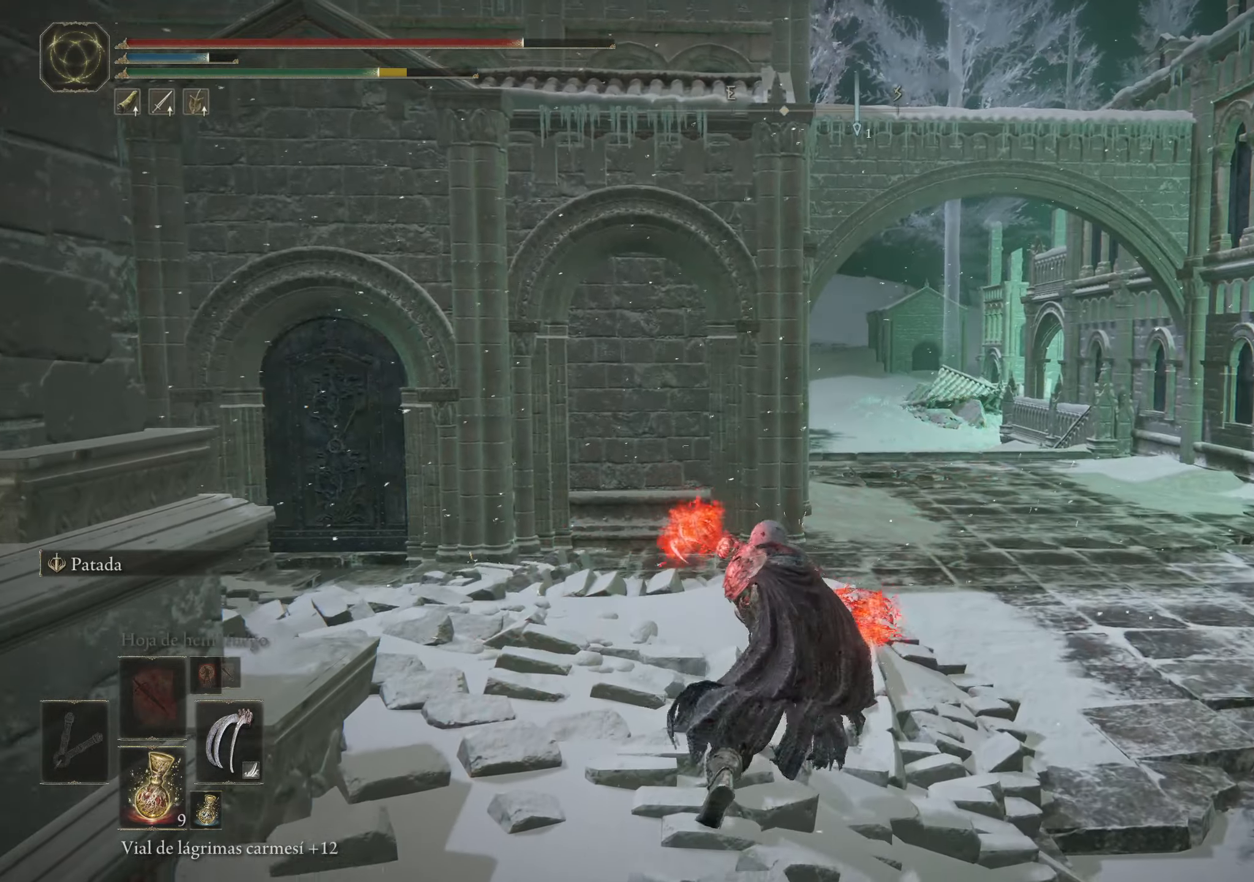
{"keys": ["space", "w"], "mouse": [], "events": []}
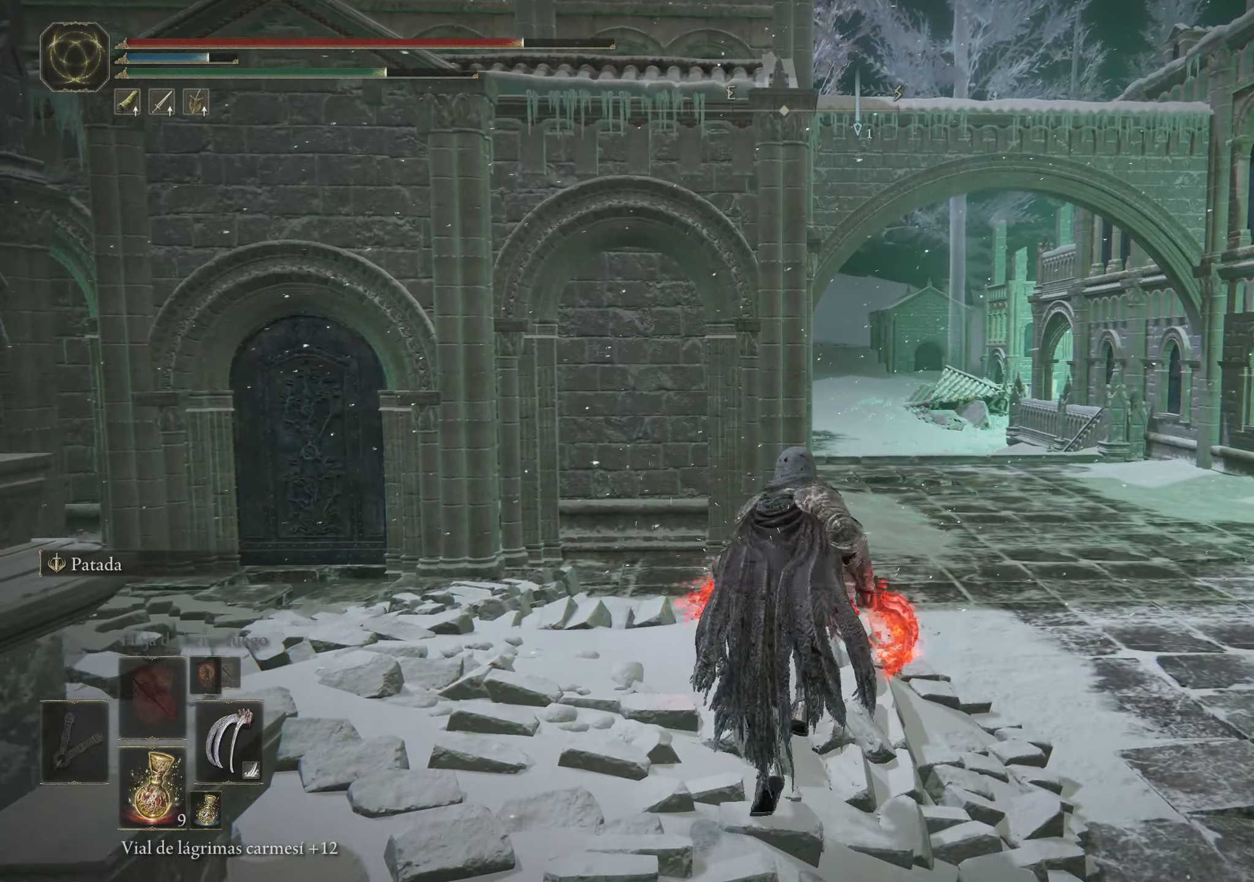
{"keys": ["a", "space", "w"], "mouse": [], "events": [[183, "a", "down"]]}
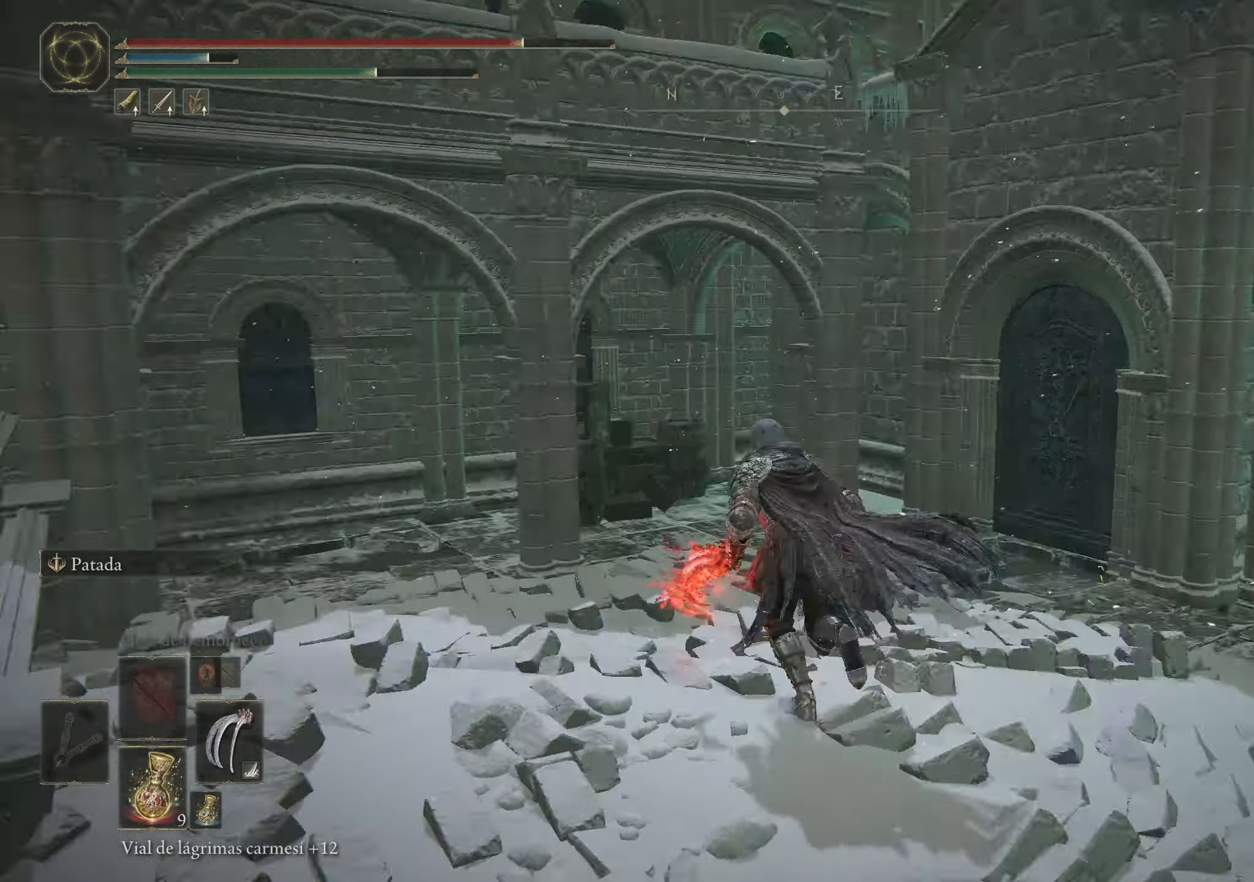
{"keys": ["space", "w"], "mouse": [], "events": [[50, "a", "up"], [333, "a", "down"], [433, "a", "up"]]}
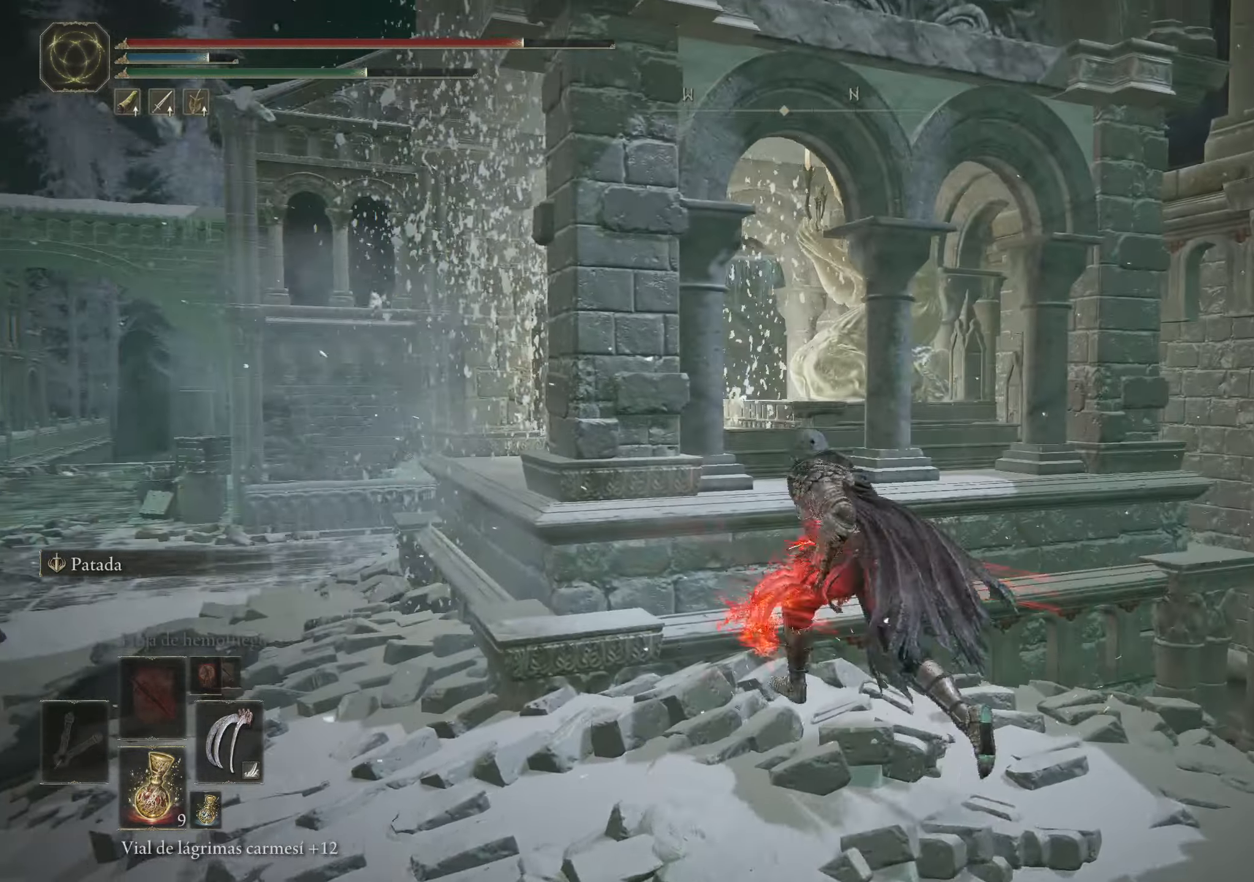
{"keys": ["space", "w"], "mouse": ["left"], "events": [[67, "f", "down"], [217, "f", "up"], [267, "mouse_left", "down"], [350, "mouse_left", "up"], [433, "mouse_left", "down"]]}
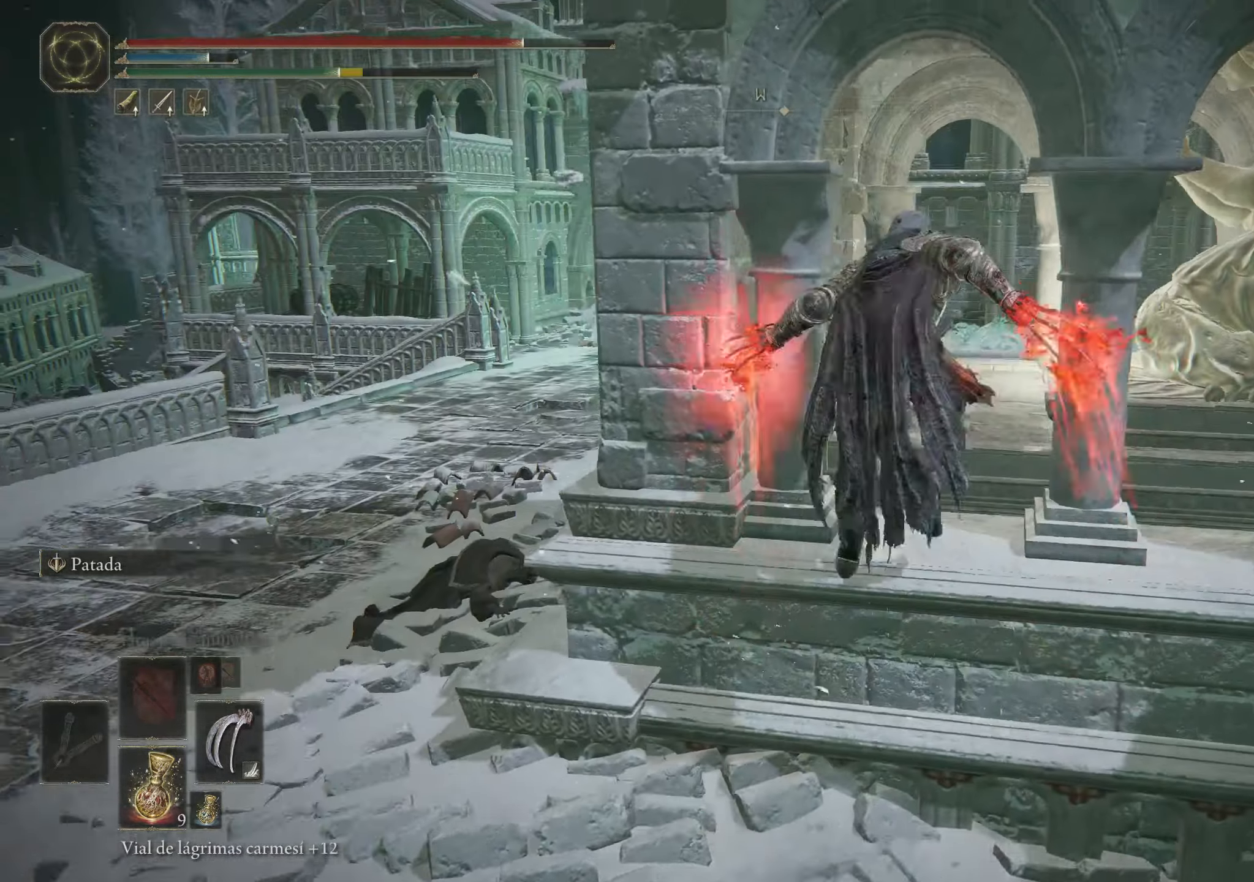
{"keys": ["space", "w"], "mouse": ["left"], "events": [[33, "mouse_left", "up"], [83, "mouse_left", "down"], [183, "mouse_left", "up"], [283, "mouse_left", "down"], [367, "mouse_left", "up"], [417, "mouse_left", "down"]]}
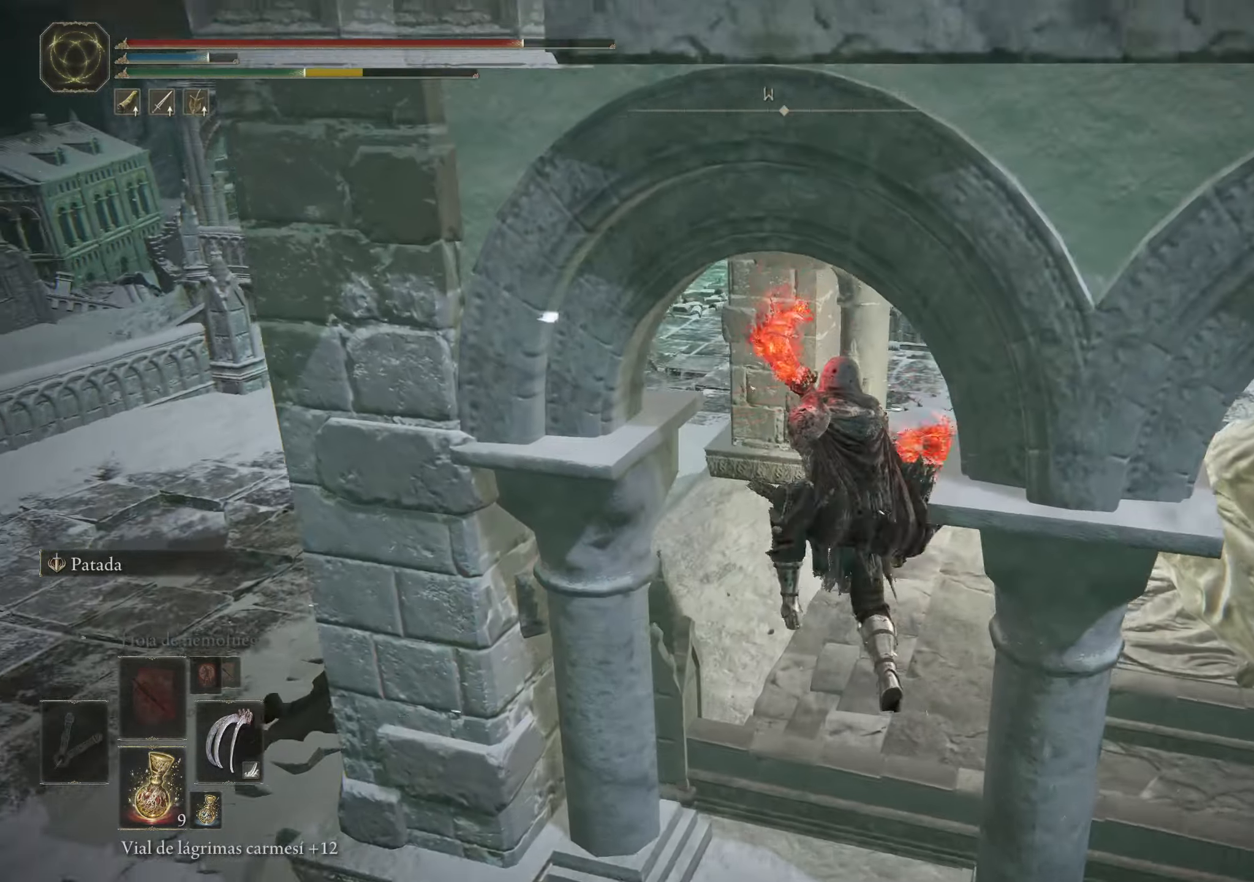
{"keys": ["space", "w"], "mouse": [], "events": [[50, "mouse_left", "up"], [150, "mouse_left", "down"], [234, "mouse_left", "up"], [334, "mouse_left", "down"], [434, "mouse_left", "up"]]}
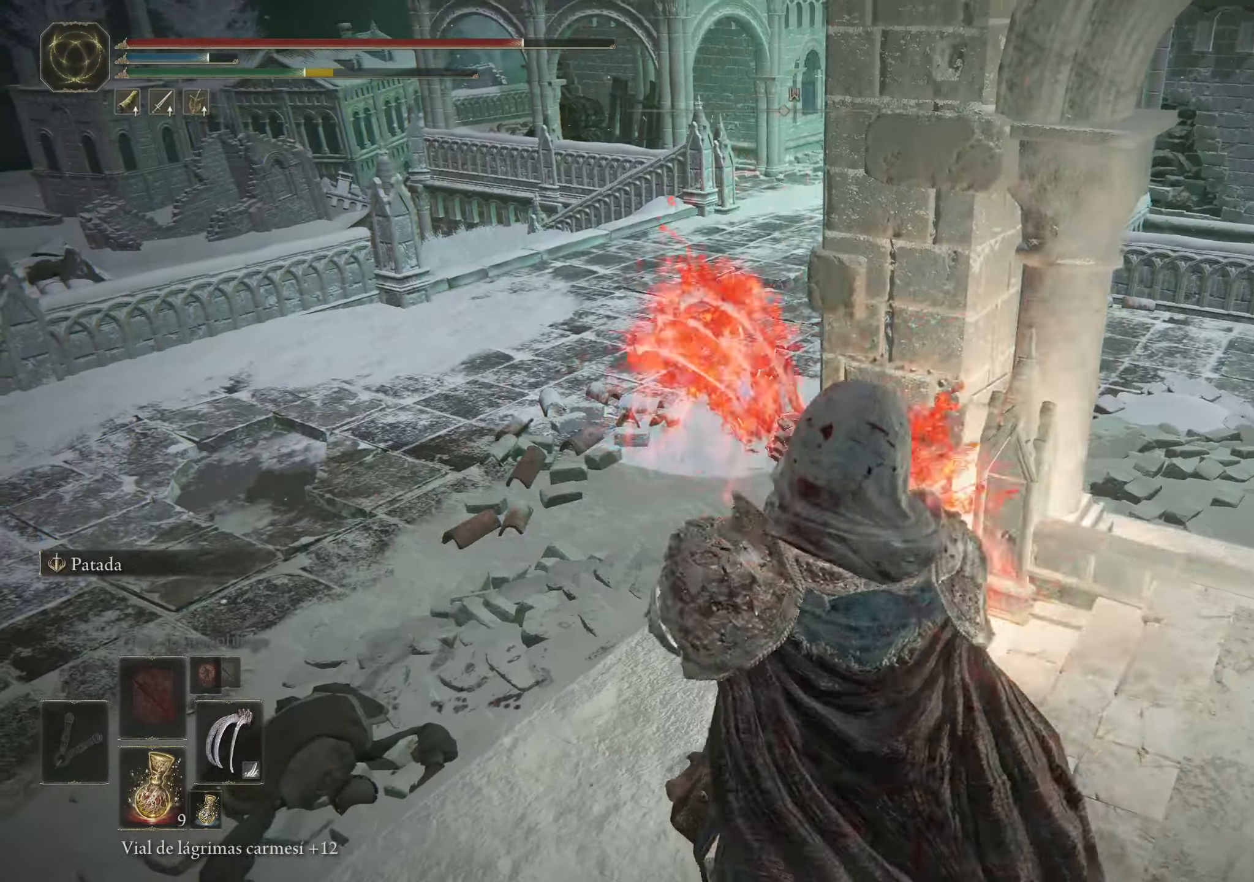
{"keys": ["space", "w"], "mouse": ["left"], "events": [[34, "mouse_left", "down"], [167, "mouse_left", "up"], [250, "mouse_left", "down"], [350, "mouse_left", "up"], [450, "mouse_left", "down"]]}
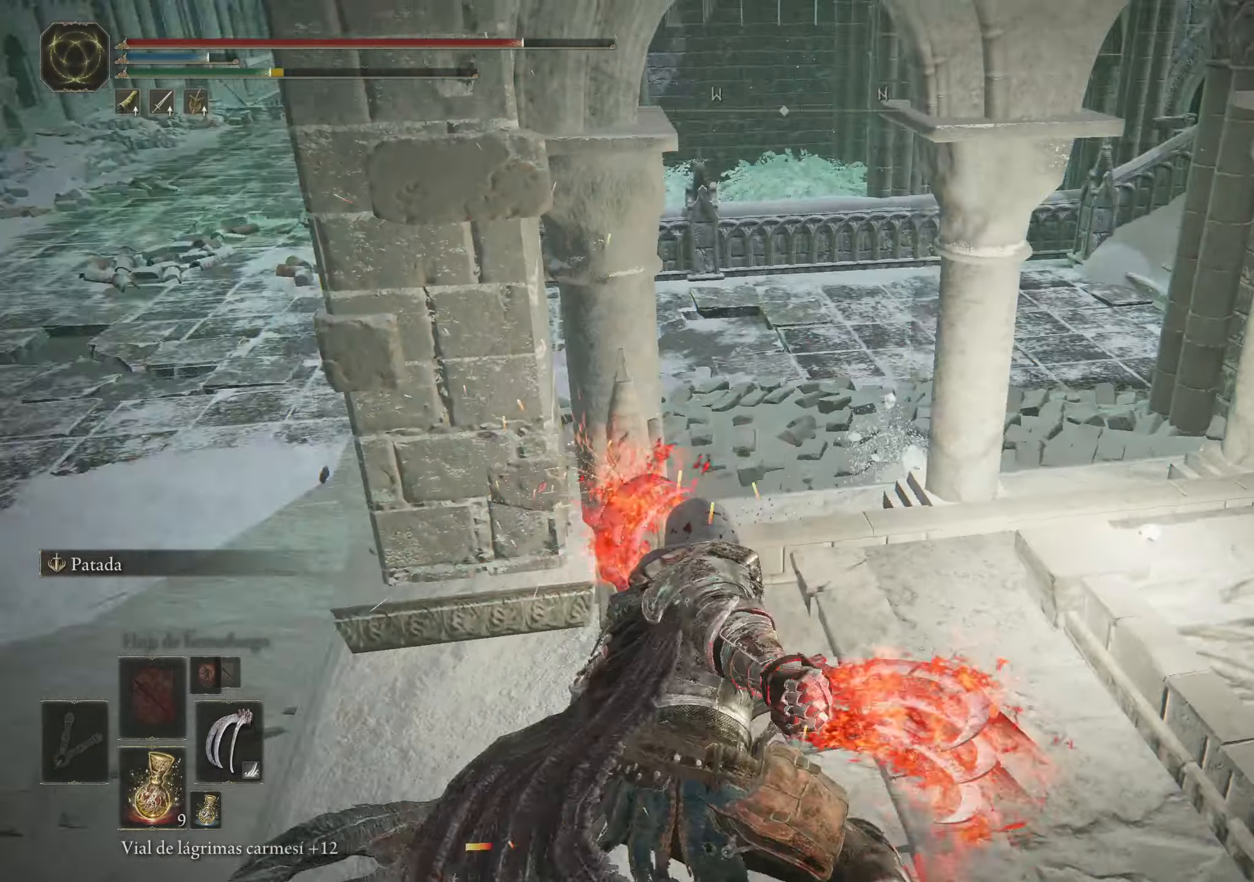
{"keys": ["space", "w"], "mouse": [], "events": [[84, "mouse_left", "up"], [134, "mouse_left", "down"], [267, "mouse_left", "up"], [367, "mouse_left", "down"], [450, "mouse_left", "up"]]}
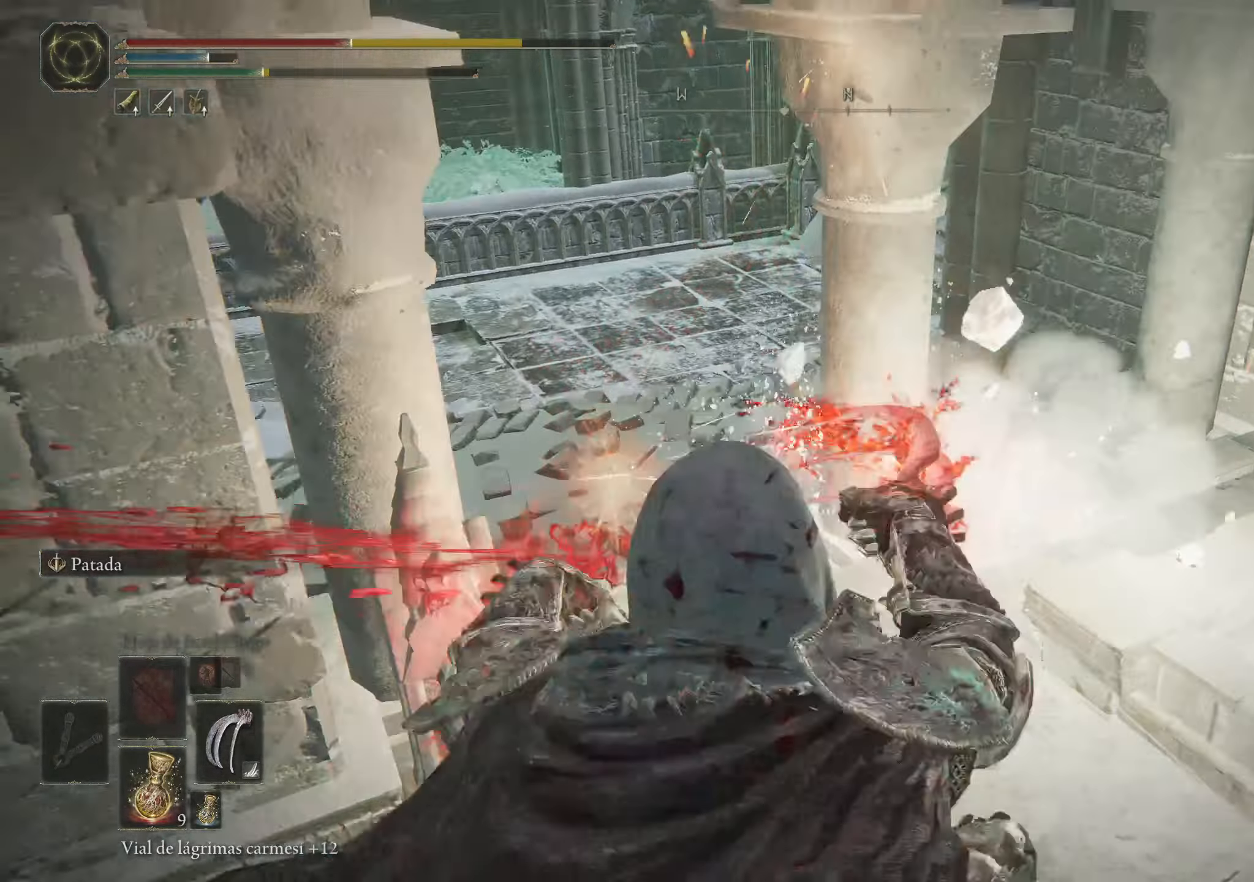
{"keys": ["space", "w"], "mouse": [], "events": [[50, "mouse_left", "down"], [200, "mouse_left", "up"], [250, "mouse_left", "down"], [384, "mouse_left", "up"]]}
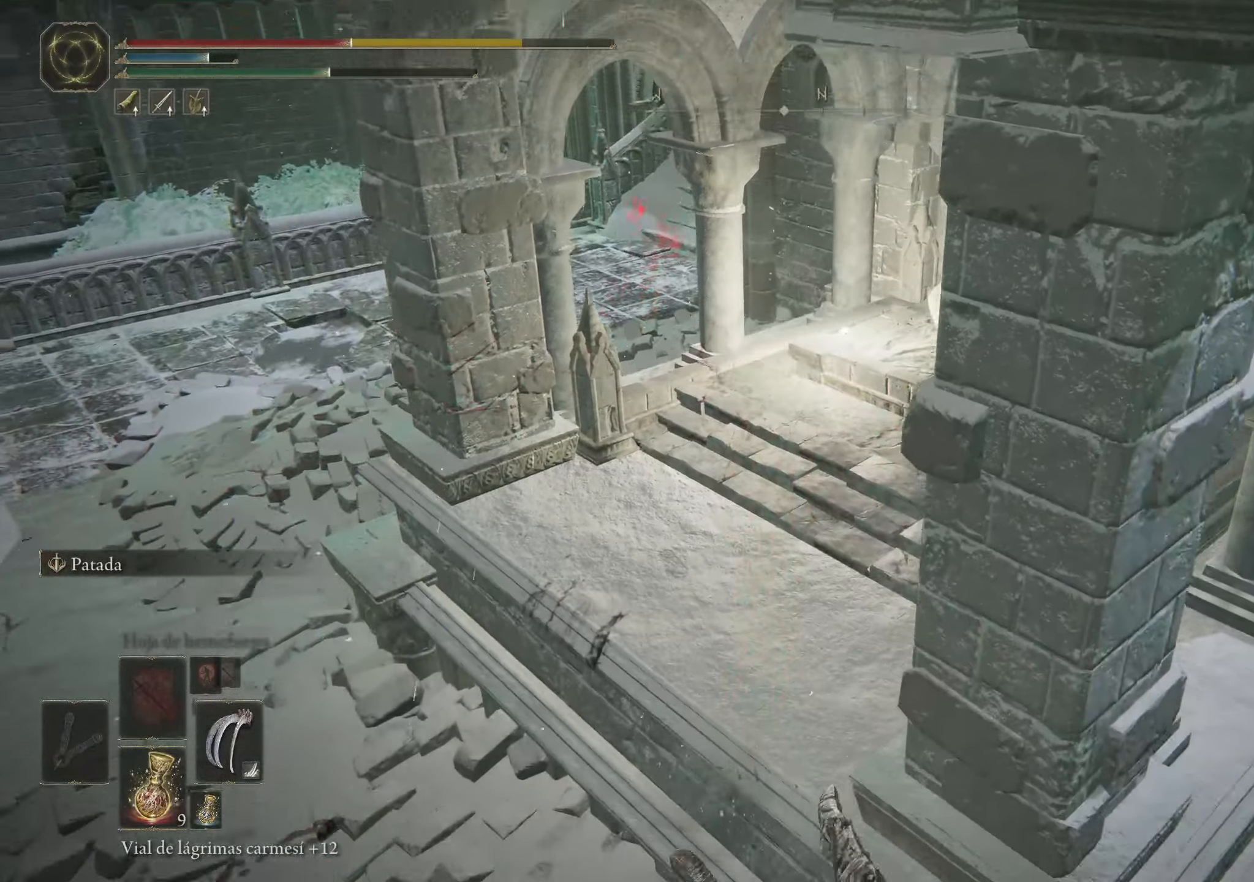
{"keys": ["w"], "mouse": [], "events": [[117, "space", "up"]]}
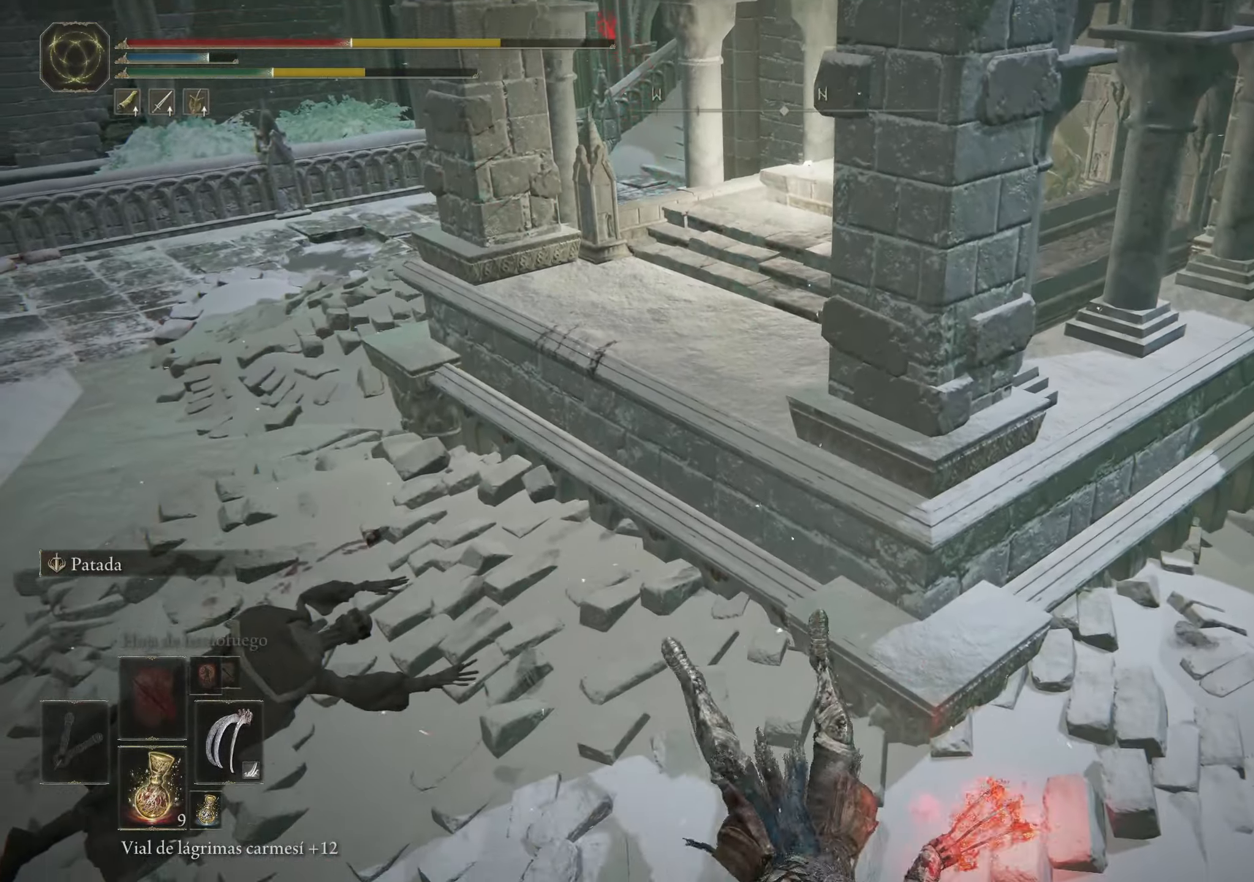
{"keys": ["space", "w"], "mouse": [], "events": [[467, "space", "down"]]}
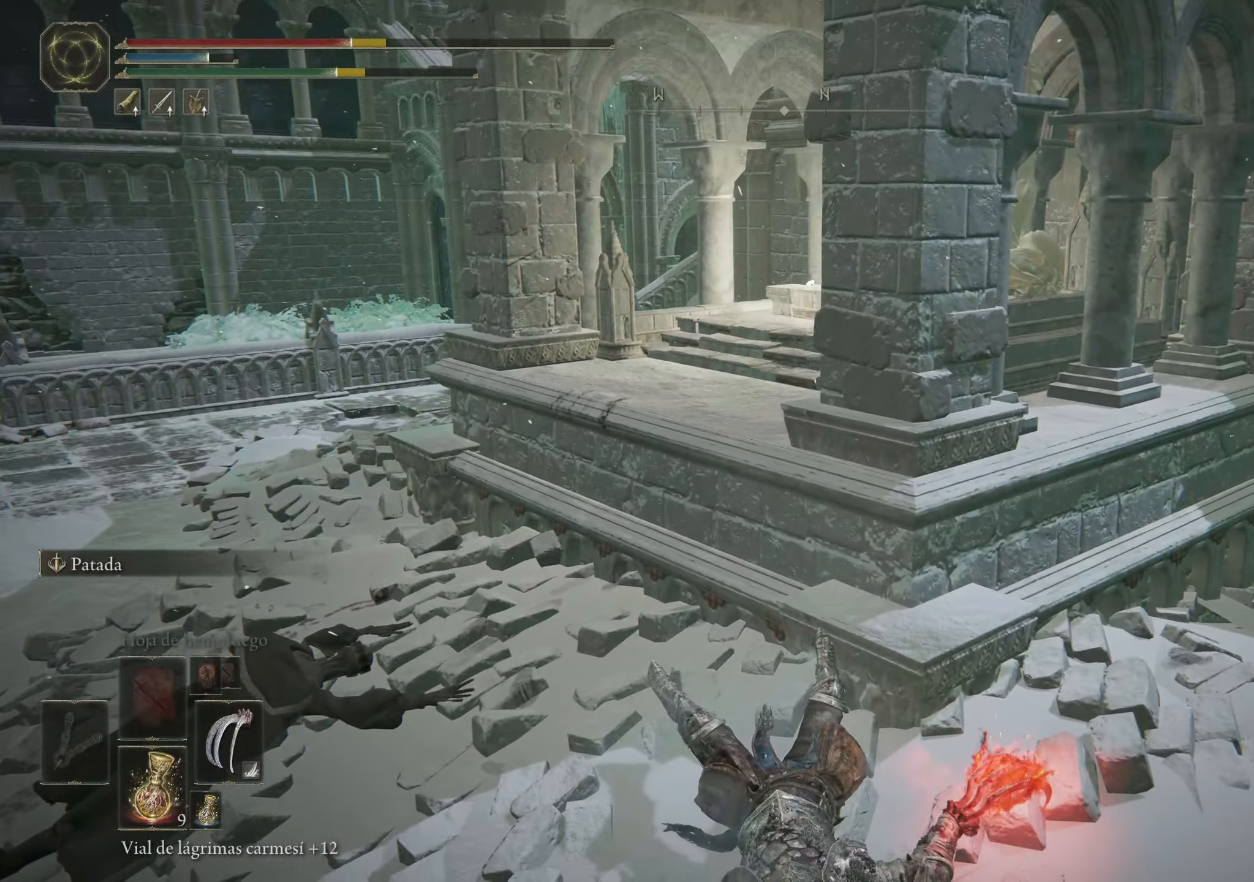
{"keys": ["w"], "mouse": [], "events": [[100, "space", "up"]]}
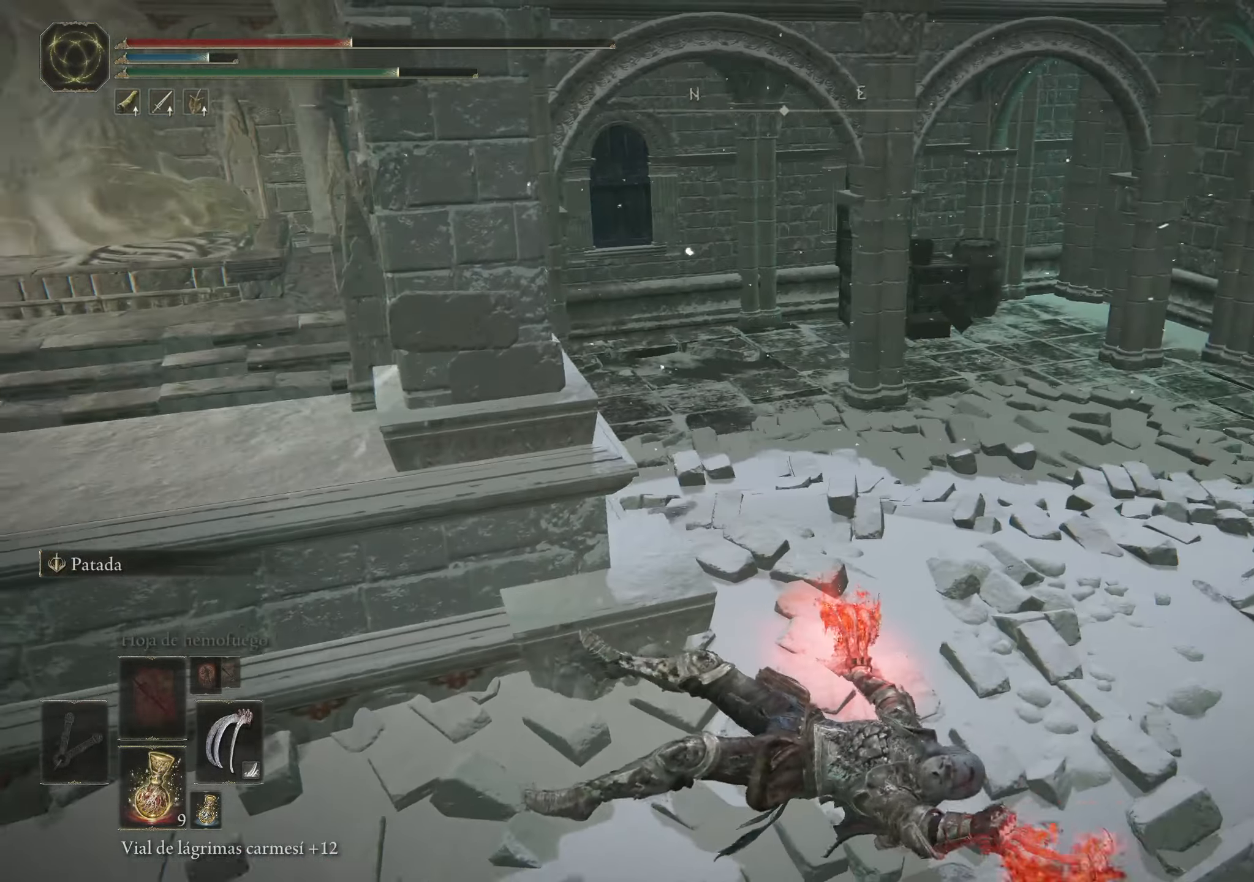
{"keys": ["w"], "mouse": [], "events": []}
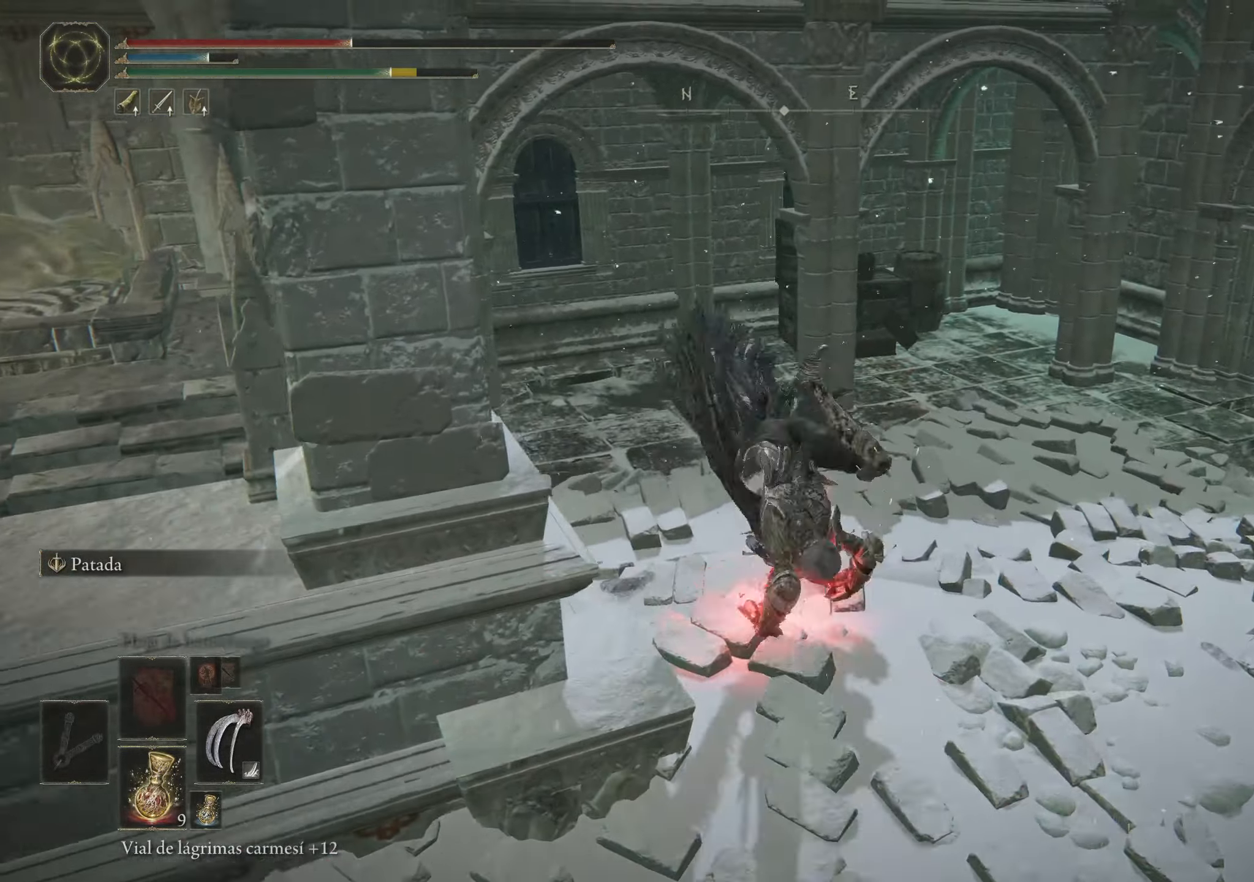
{"keys": ["w"], "mouse": [], "events": [[184, "r", "down"], [217, "r", "up"]]}
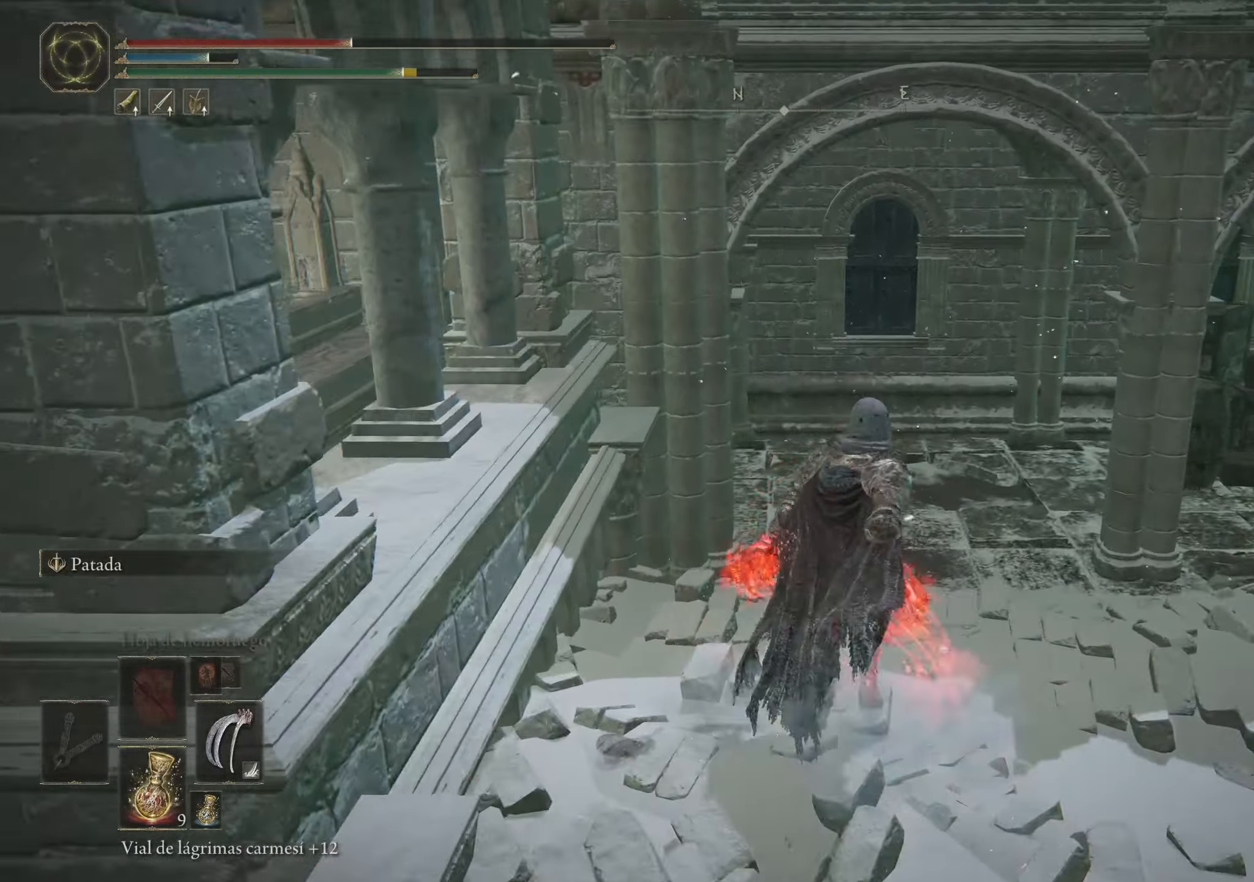
{"keys": ["w"], "mouse": [], "events": []}
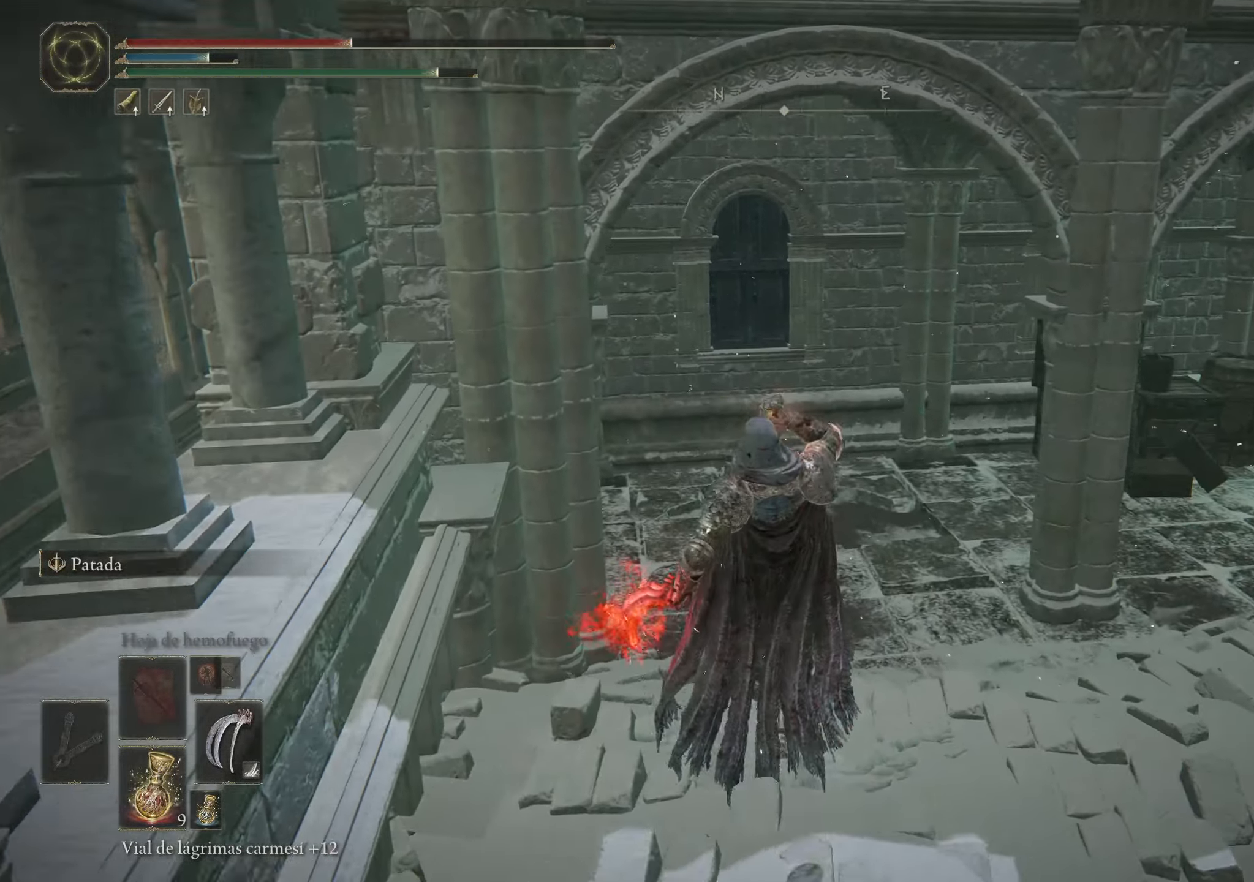
{"keys": ["space", "w"], "mouse": [], "events": [[200, "space", "down"]]}
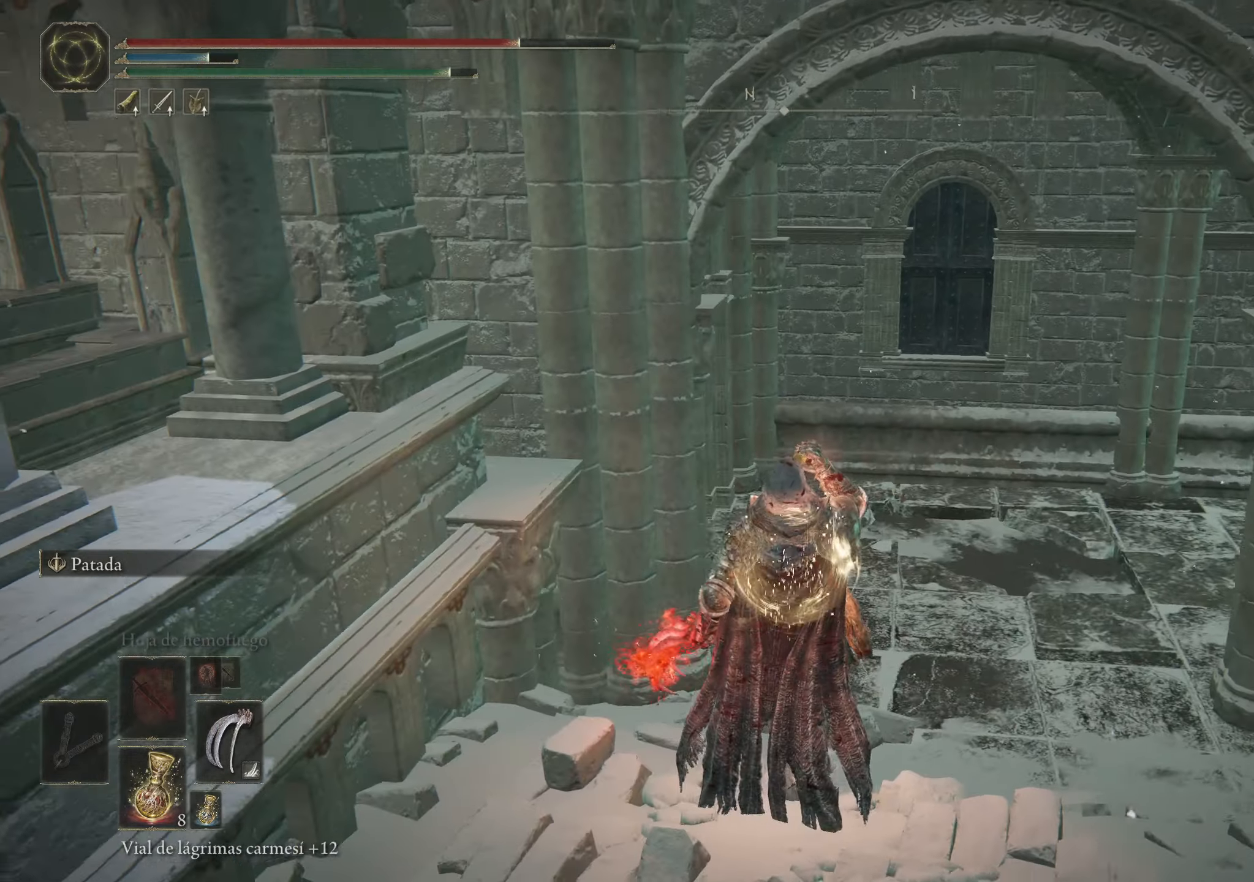
{"keys": ["d", "space", "w"], "mouse": [], "events": [[233, "d", "down"]]}
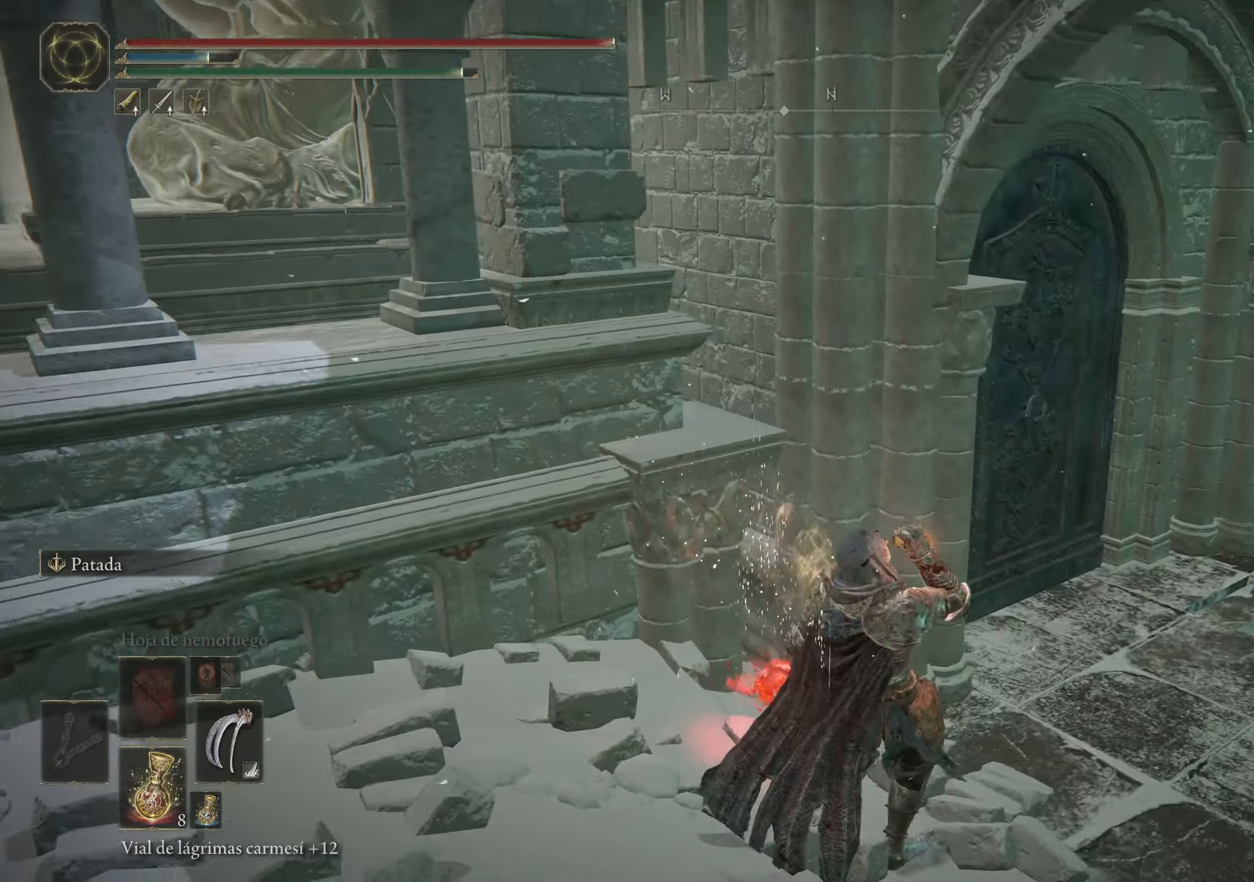
{"keys": ["d", "space", "w"], "mouse": [], "events": []}
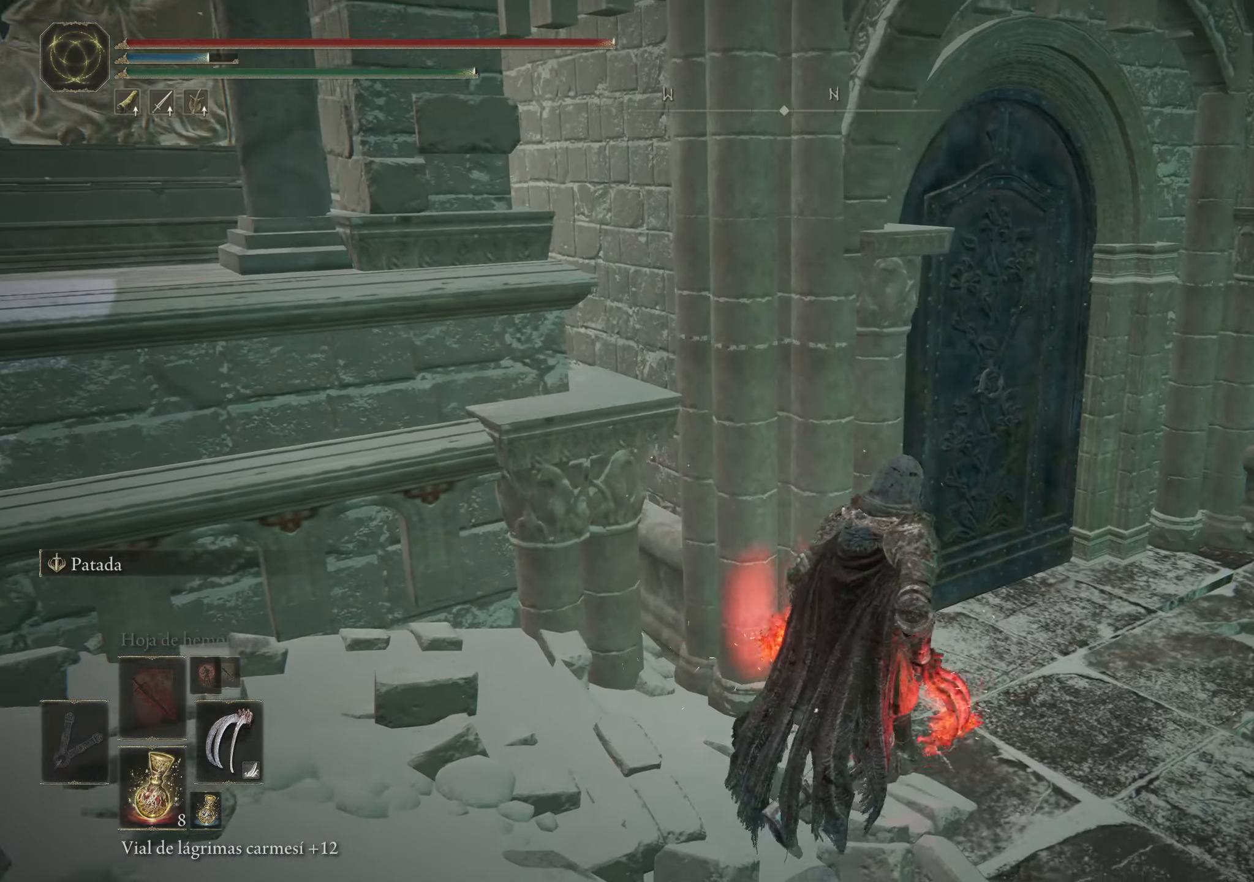
{"keys": ["space", "w"], "mouse": [], "events": [[166, "d", "up"]]}